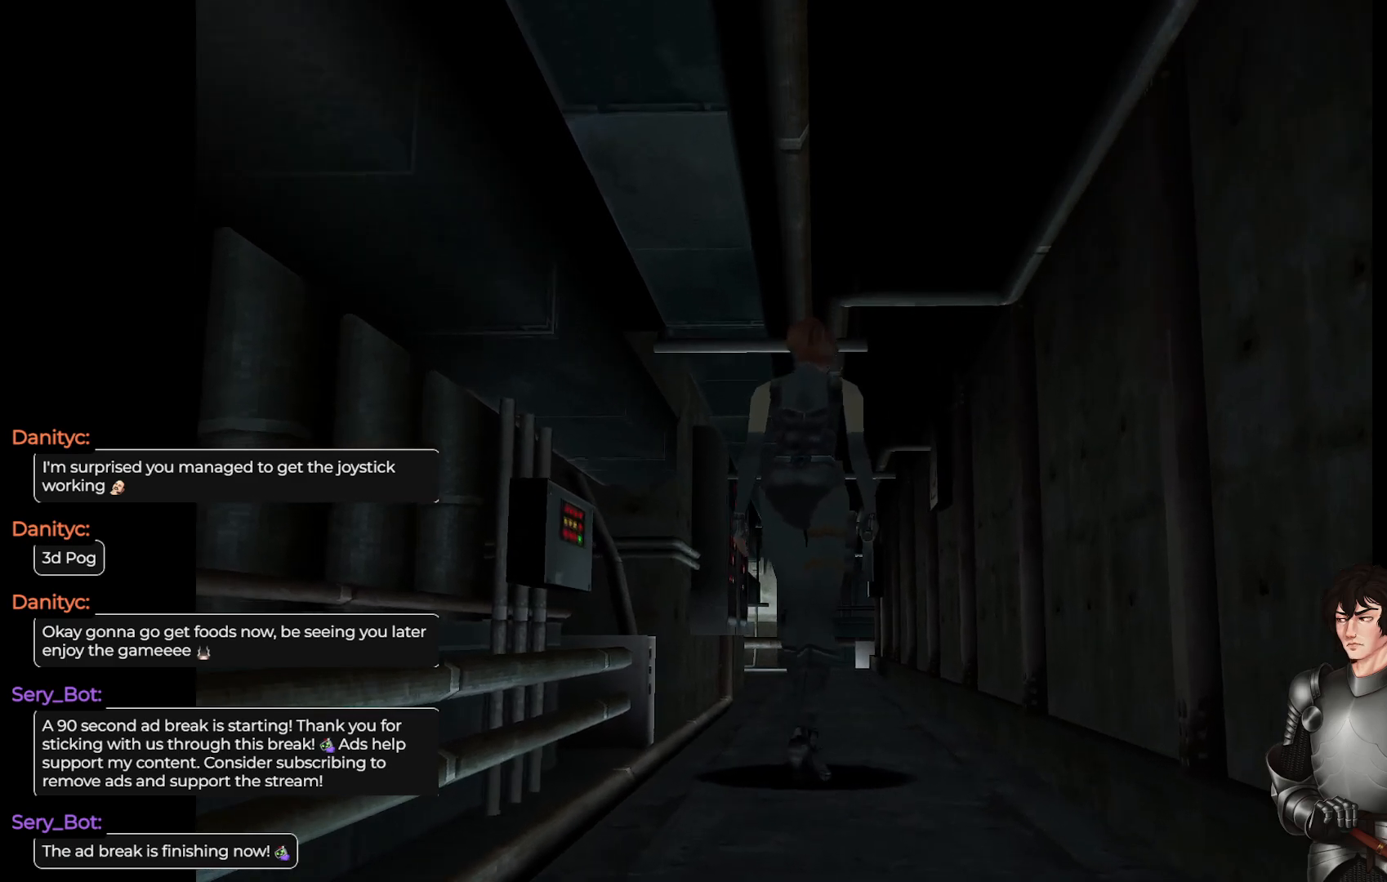
Gameplay with a controller (Xbox layout); each line is a JSON object with the inputs held at the frame after it. "events" lists button and stick changes between this image and that frame as [ms after this image, input, new state], when the widget could be followed in between.
{"buttons": ["L1"], "left_stick": "up", "right_stick": "center", "events": [[17, "L1", "down"], [100, "left_stick", "up"]]}
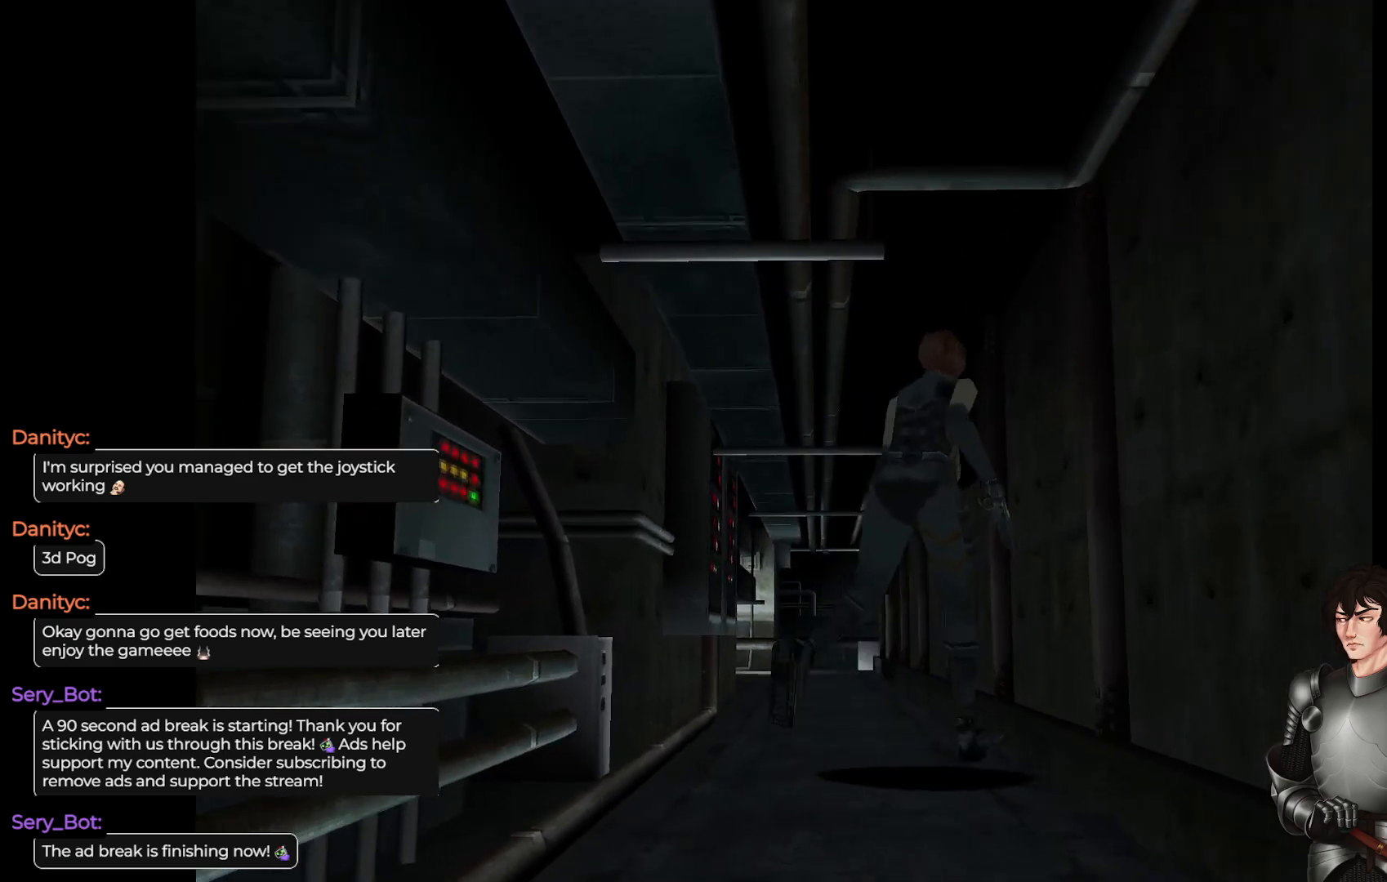
{"buttons": [], "left_stick": "up", "right_stick": "center", "events": [[433, "L1", "up"]]}
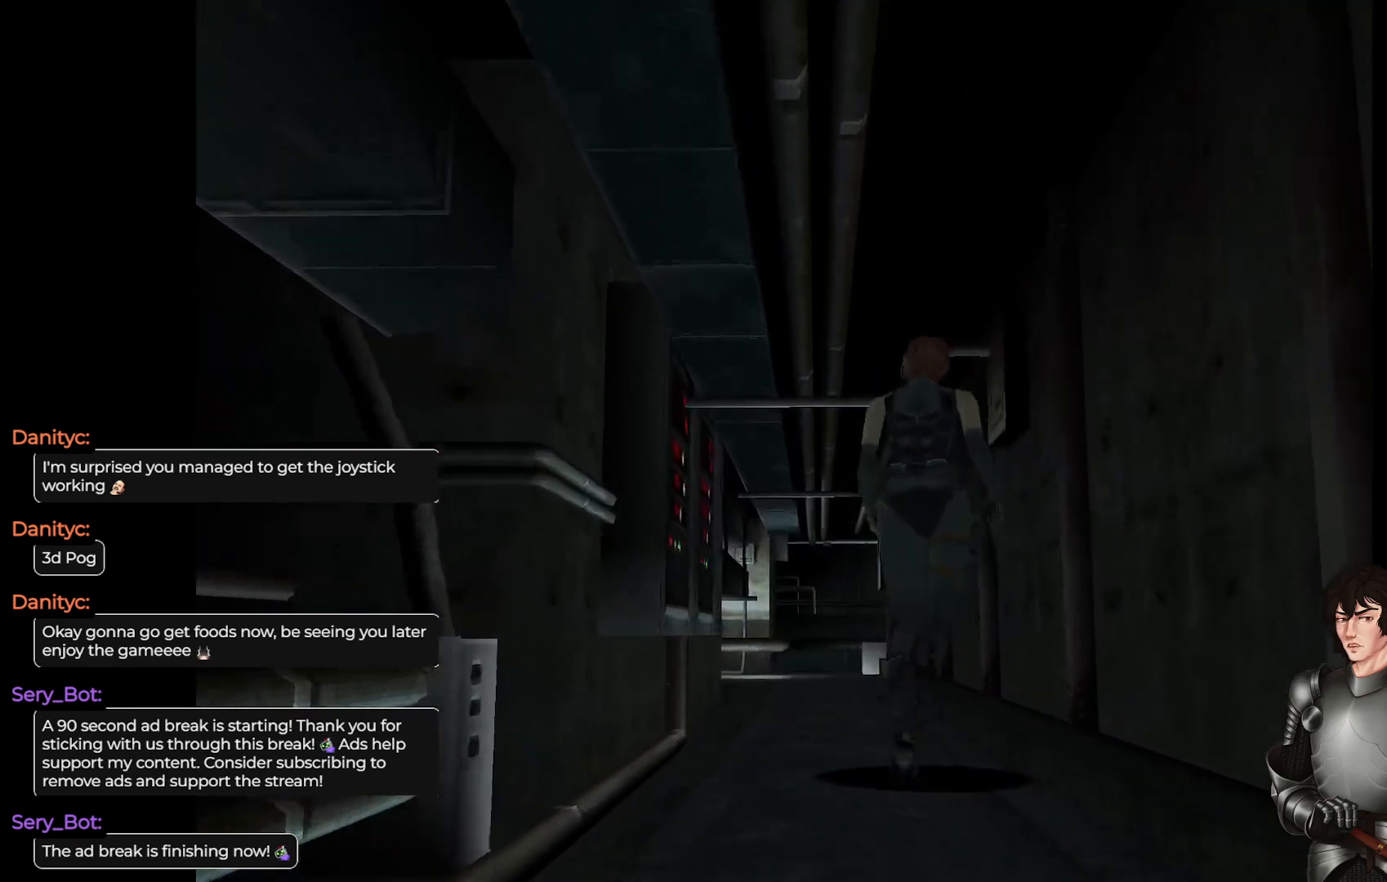
{"buttons": [], "left_stick": "center", "right_stick": "center", "events": [[283, "left_stick", "center"]]}
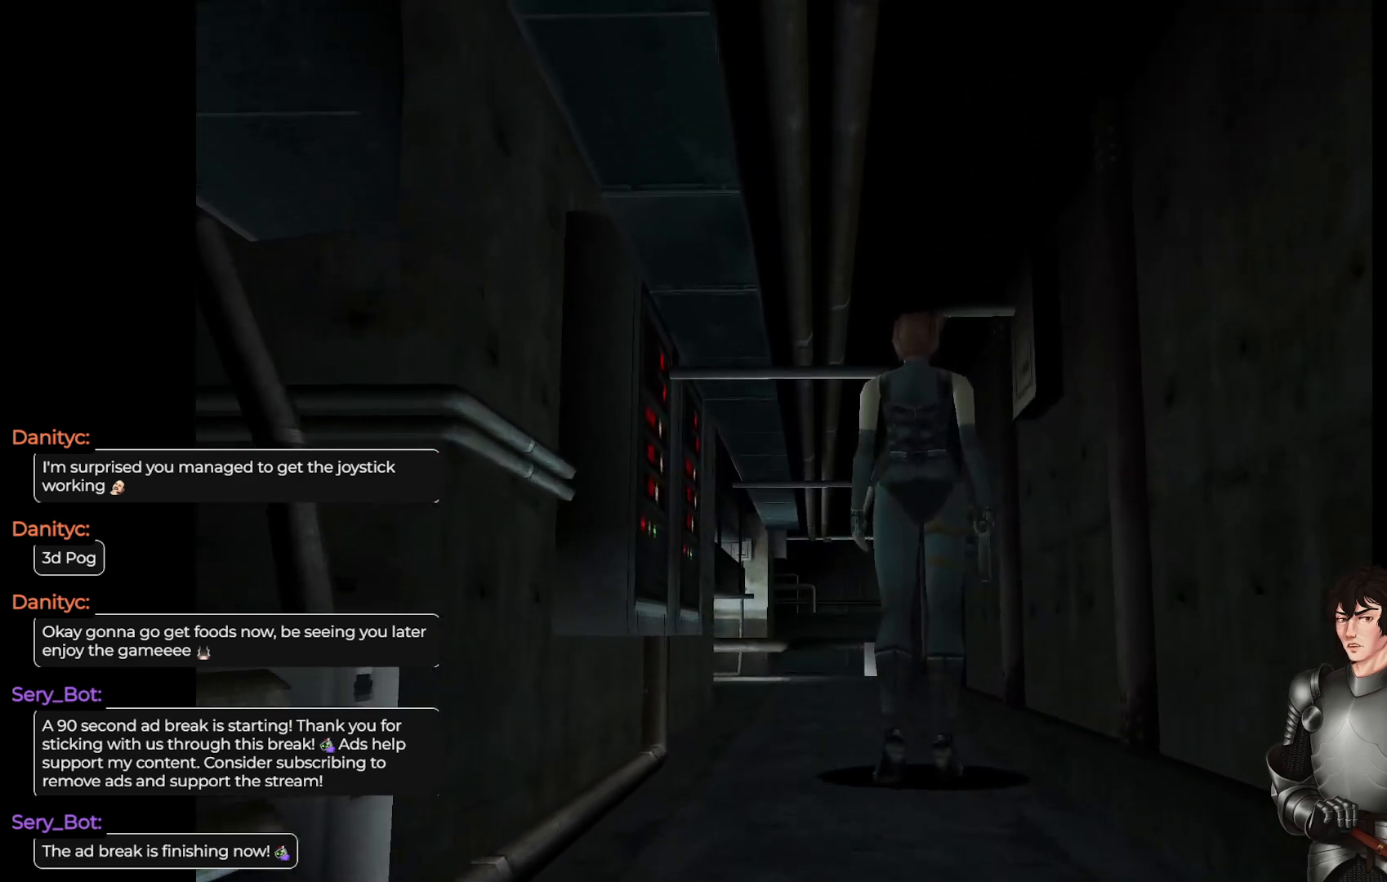
{"buttons": [], "left_stick": "up", "right_stick": "center", "events": [[67, "left_stick", "up"], [350, "L1", "down"], [450, "L1", "up"]]}
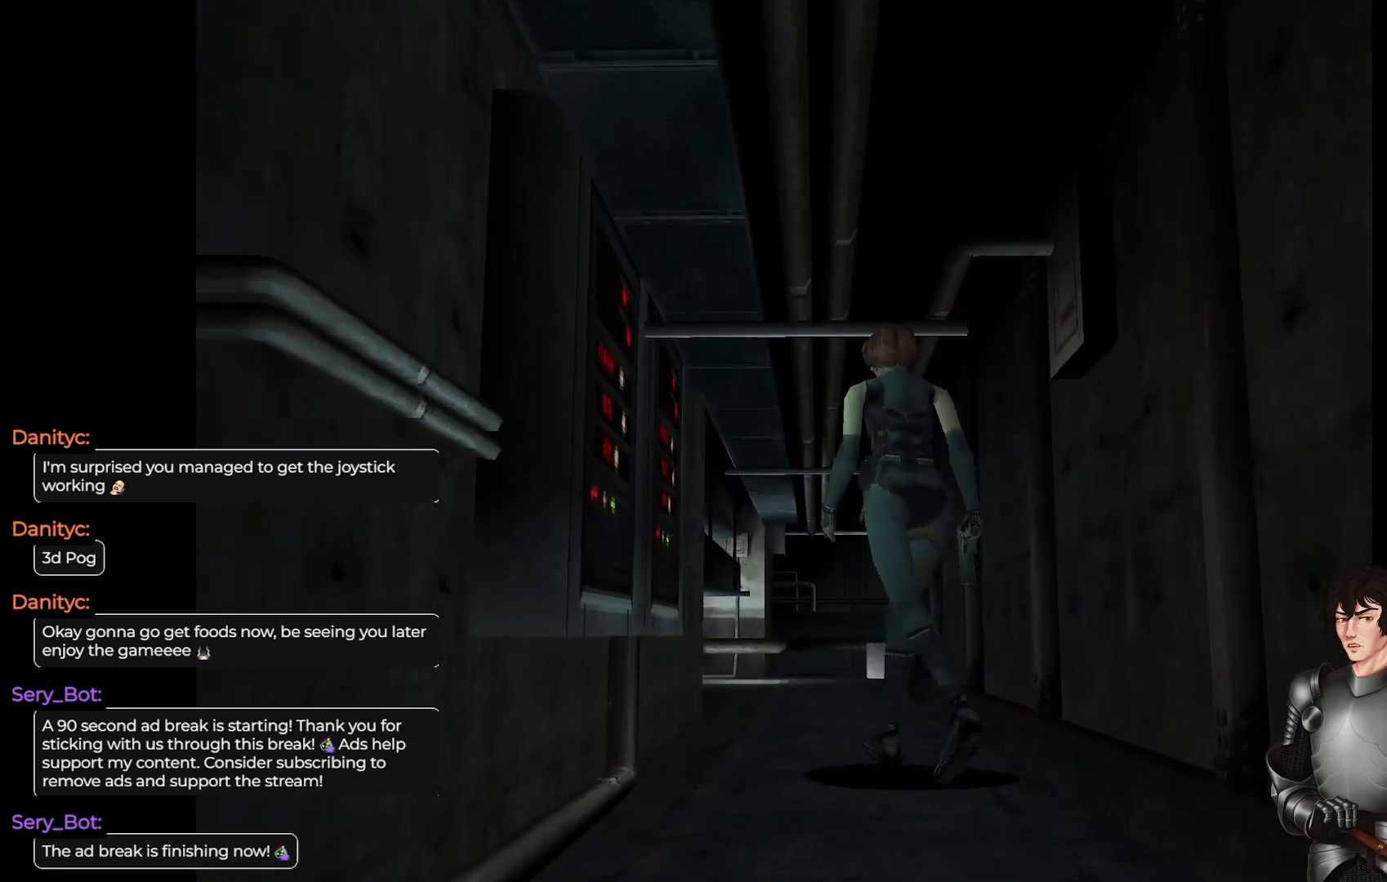
{"buttons": ["L1"], "left_stick": "up", "right_stick": "center", "events": [[200, "L1", "down"]]}
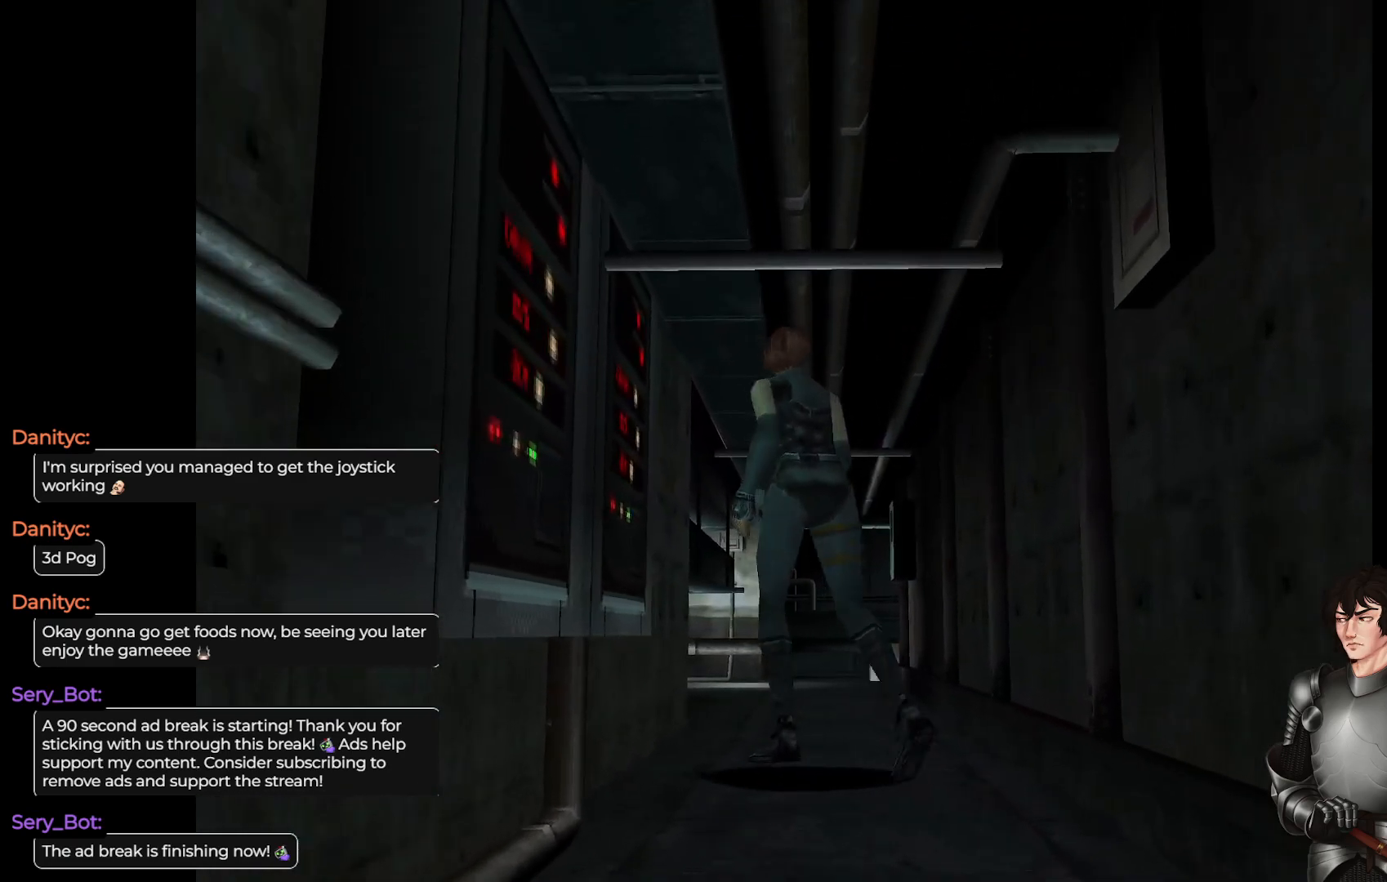
{"buttons": ["L1"], "left_stick": "up", "right_stick": "center", "events": []}
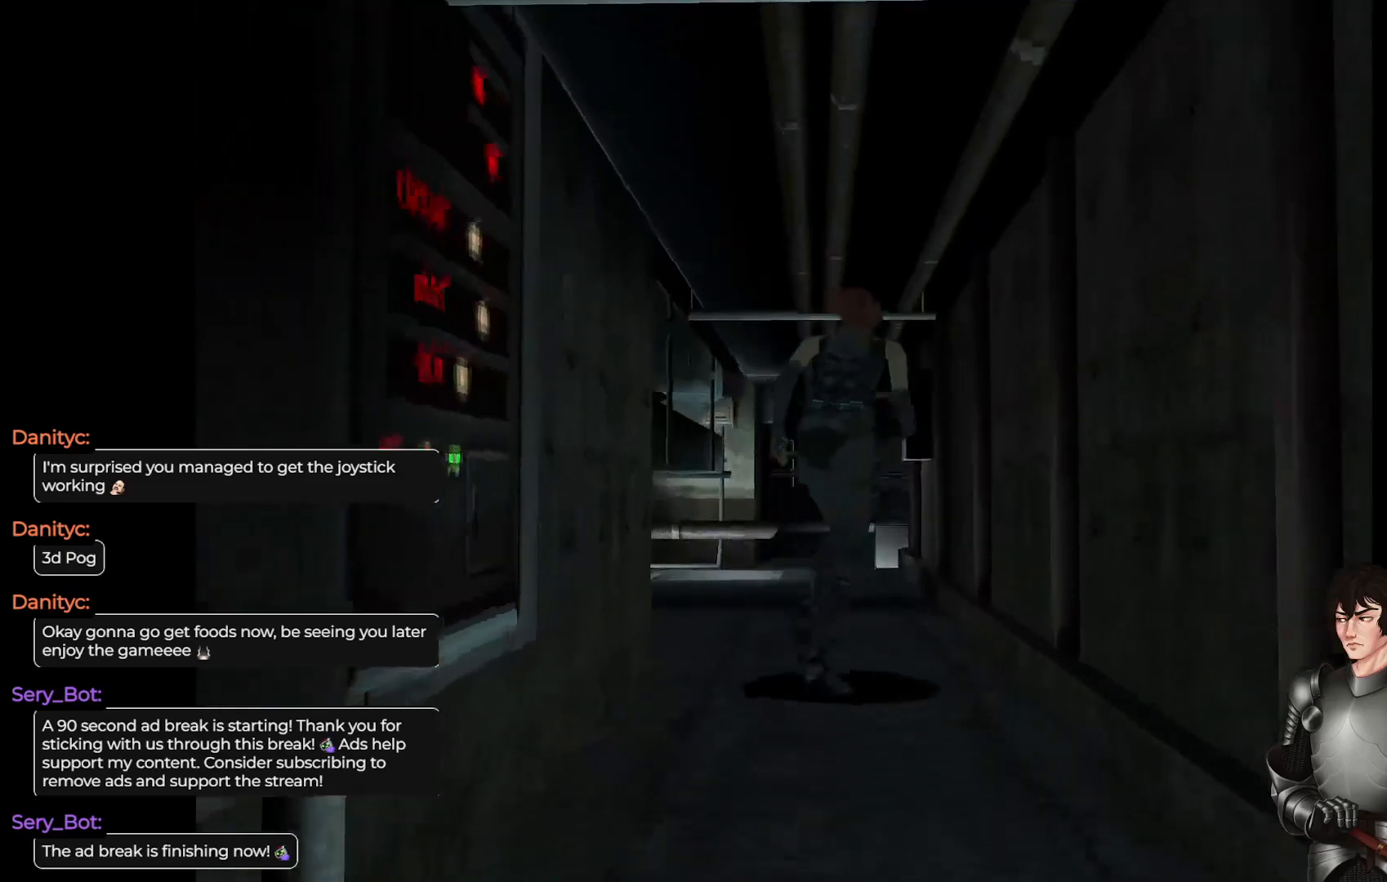
{"buttons": ["L1"], "left_stick": "up", "right_stick": "center", "events": []}
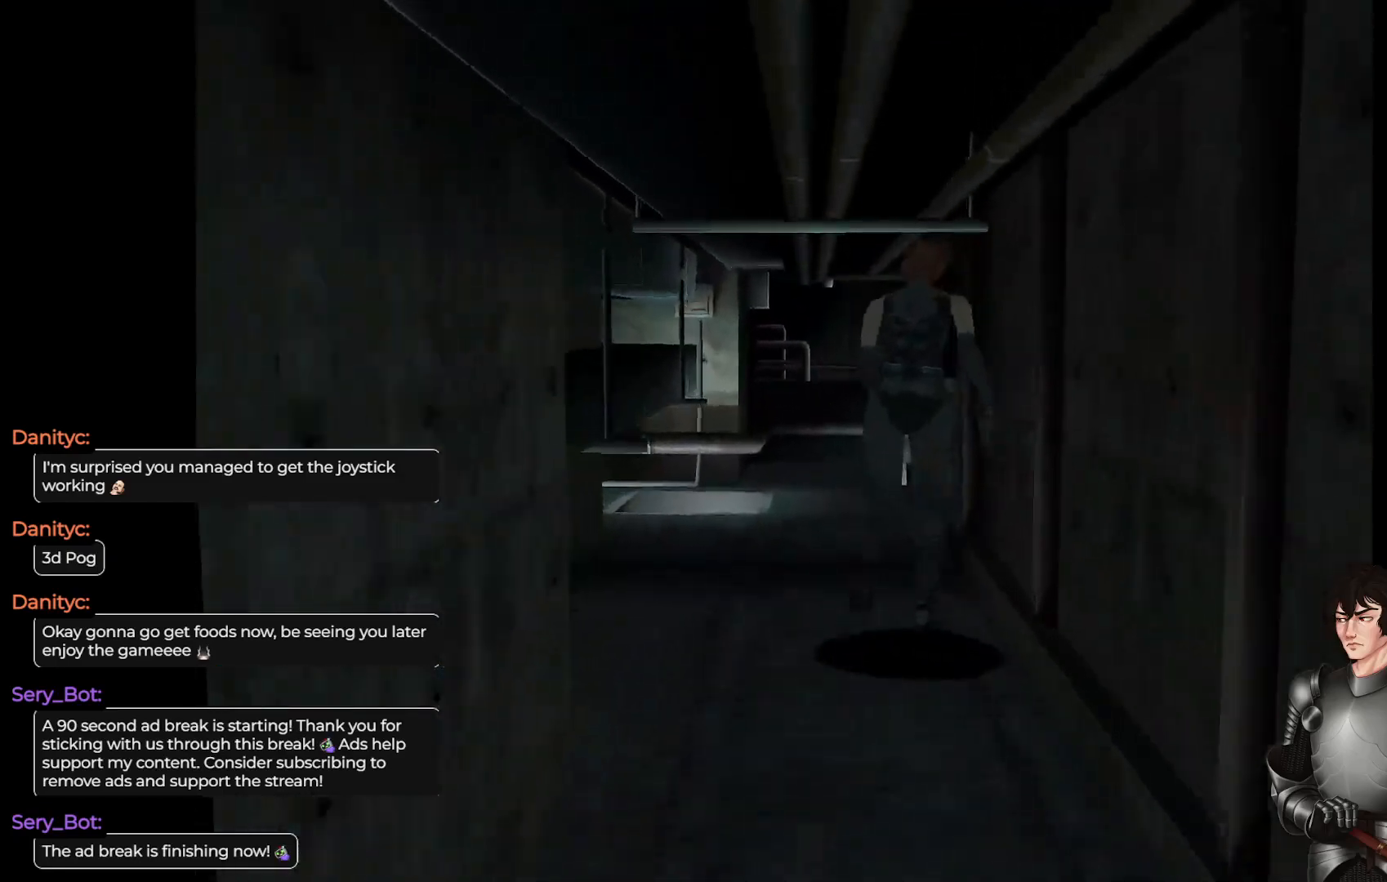
{"buttons": ["L1"], "left_stick": "up", "right_stick": "center", "events": []}
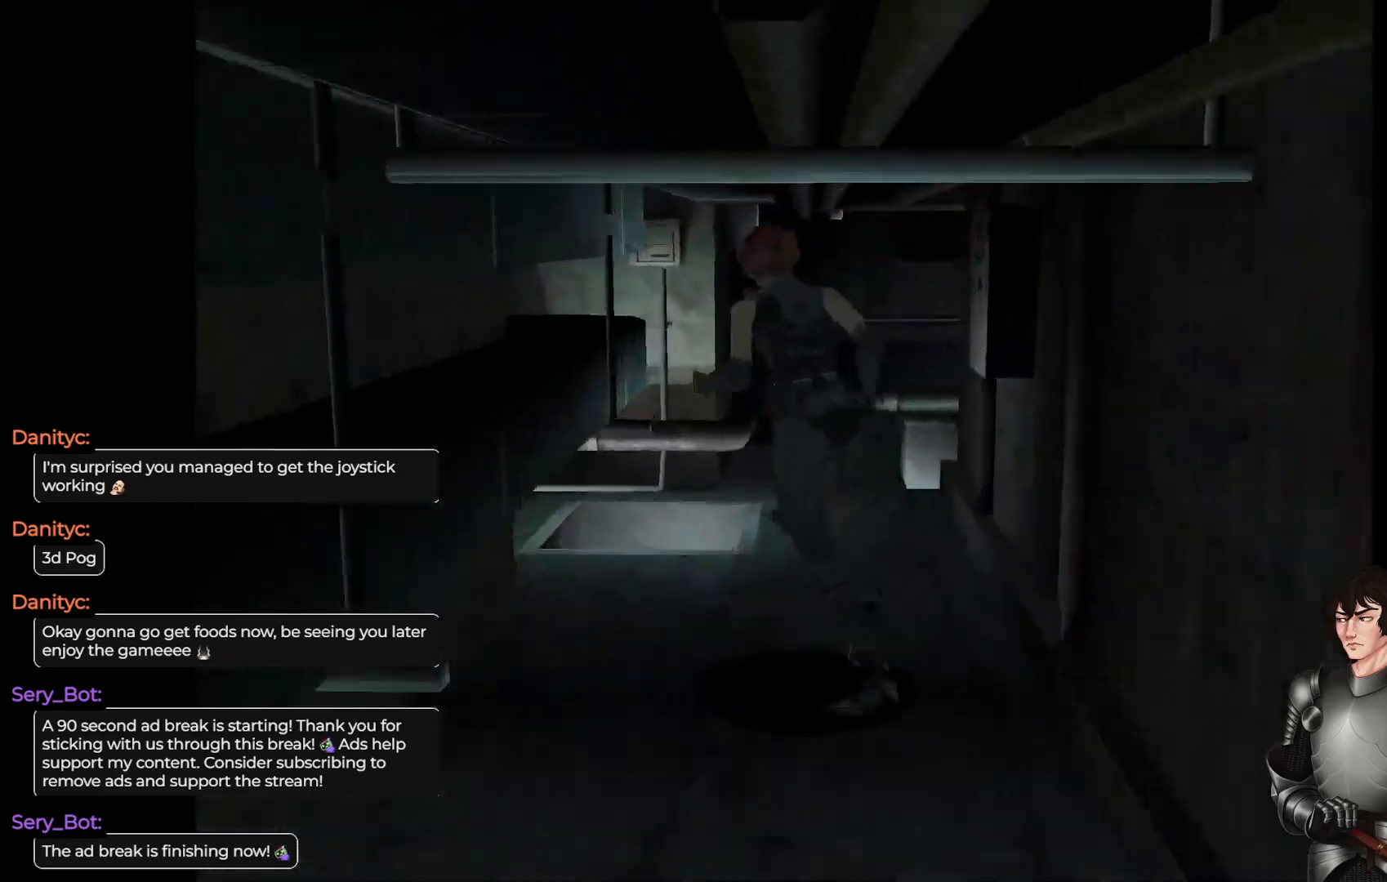
{"buttons": ["L1"], "left_stick": "up-right", "right_stick": "center", "events": [[400, "left_stick", "up-right"]]}
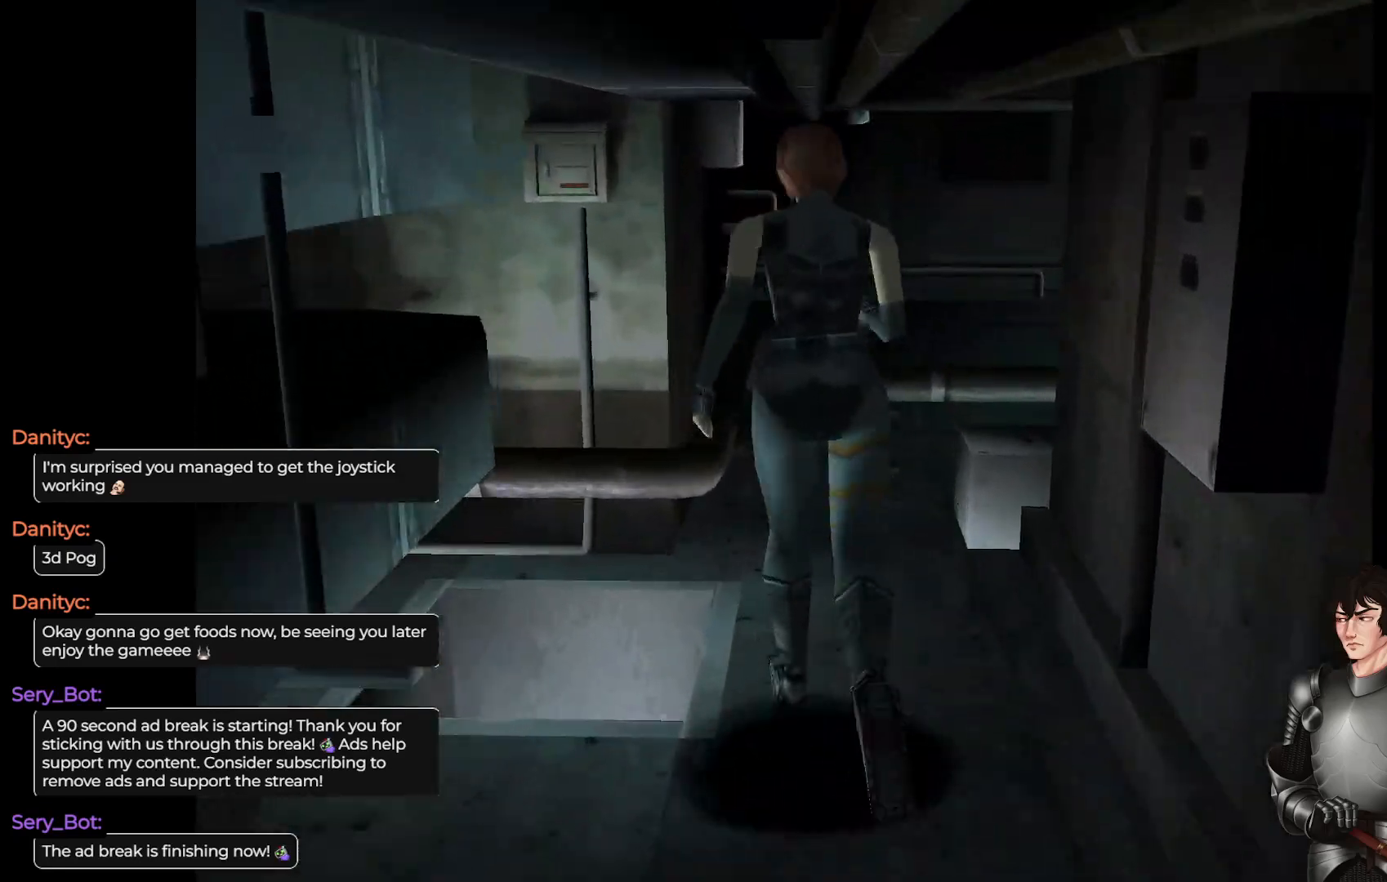
{"buttons": [], "left_stick": "up-right", "right_stick": "center", "events": [[500, "L1", "up"]]}
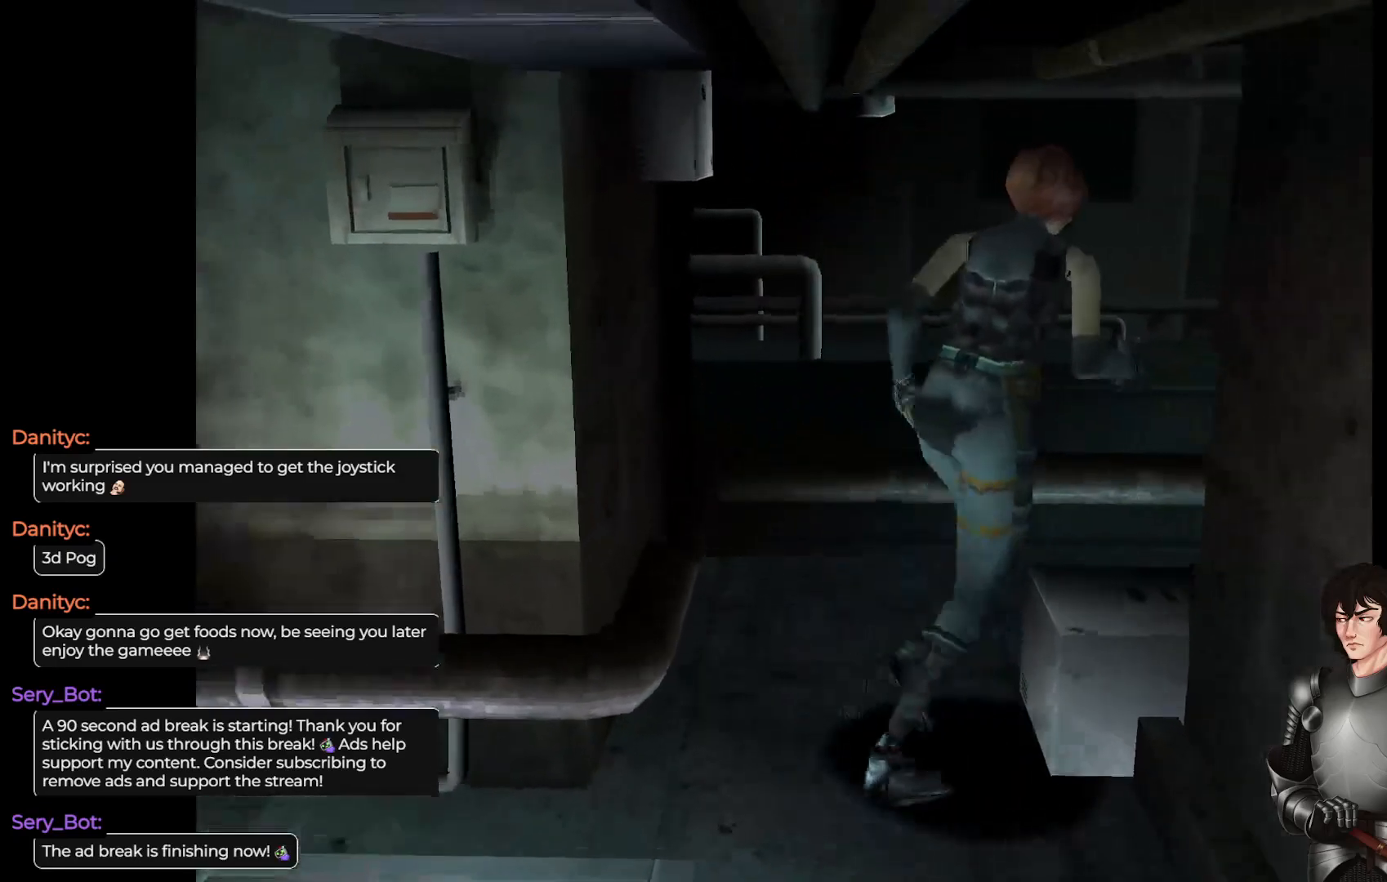
{"buttons": ["L1"], "left_stick": "up-right", "right_stick": "center", "events": [[17, "left_stick", "up"], [167, "left_stick", "center"], [317, "left_stick", "up-right"], [483, "L1", "down"]]}
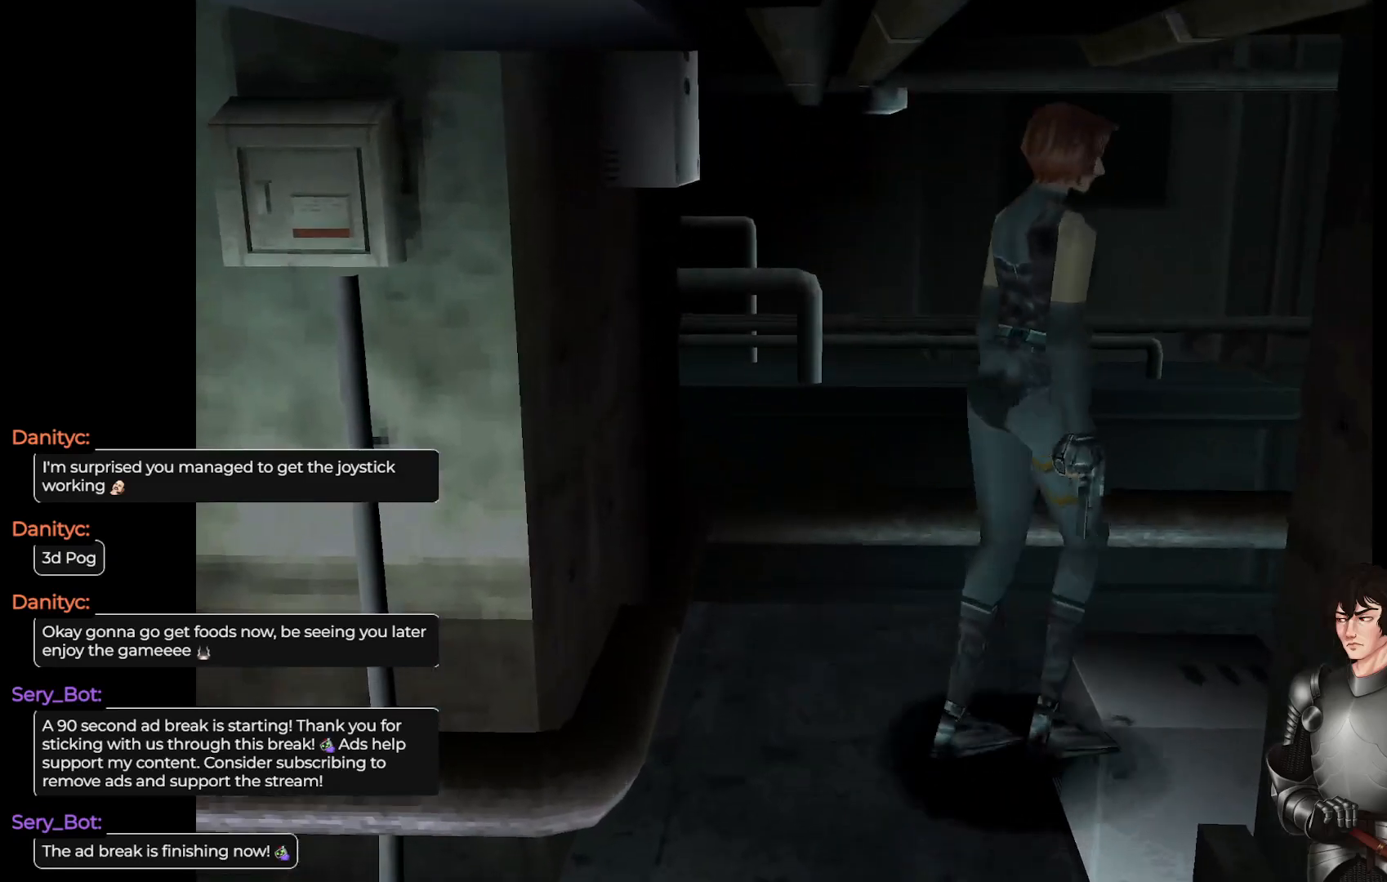
{"buttons": [], "left_stick": "center", "right_stick": "center", "events": [[450, "L1", "up"], [450, "left_stick", "center"]]}
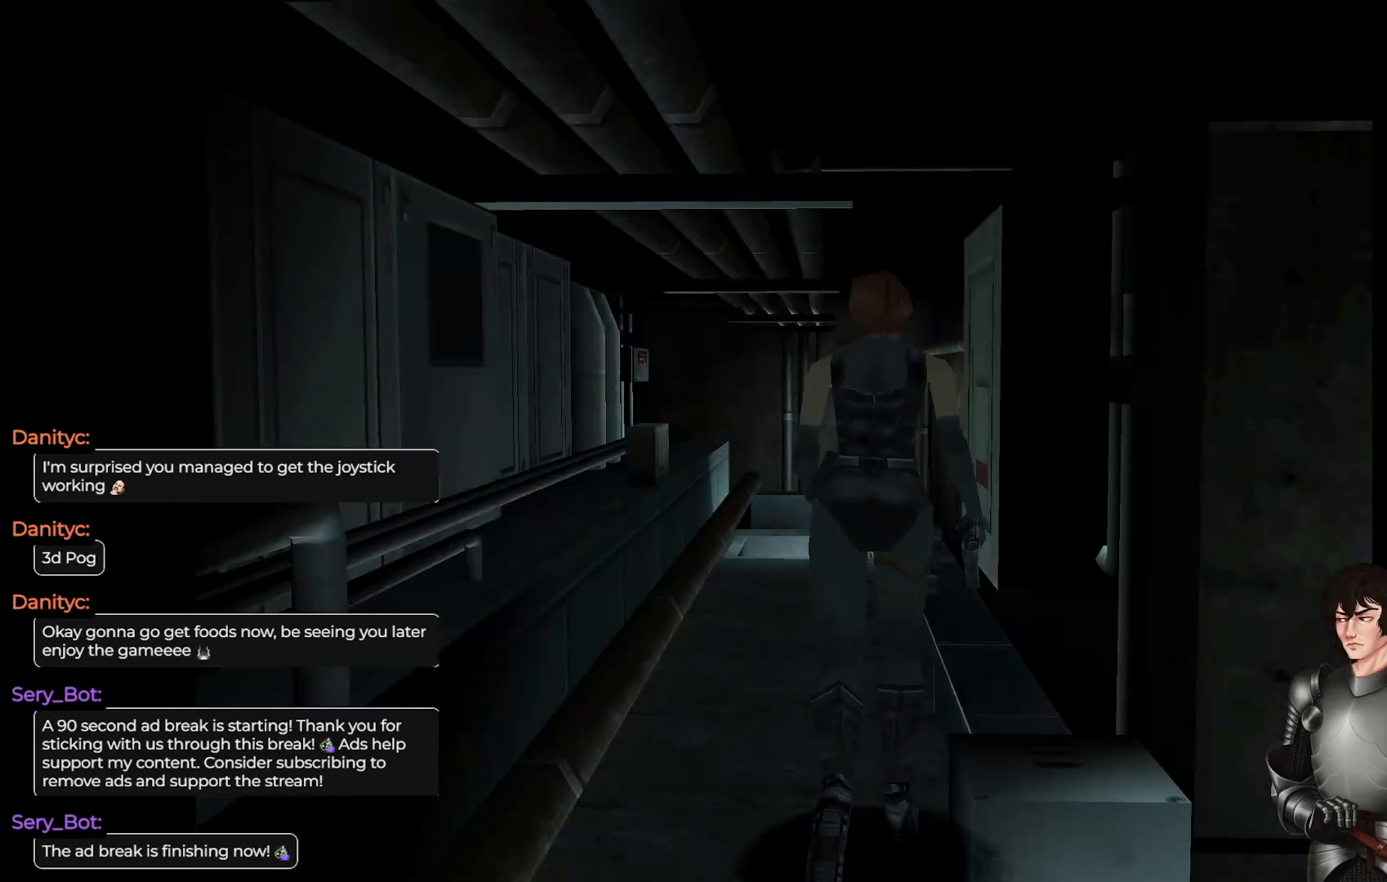
{"buttons": ["L1"], "left_stick": "up", "right_stick": "center", "events": [[317, "left_stick", "up"], [333, "L1", "down"]]}
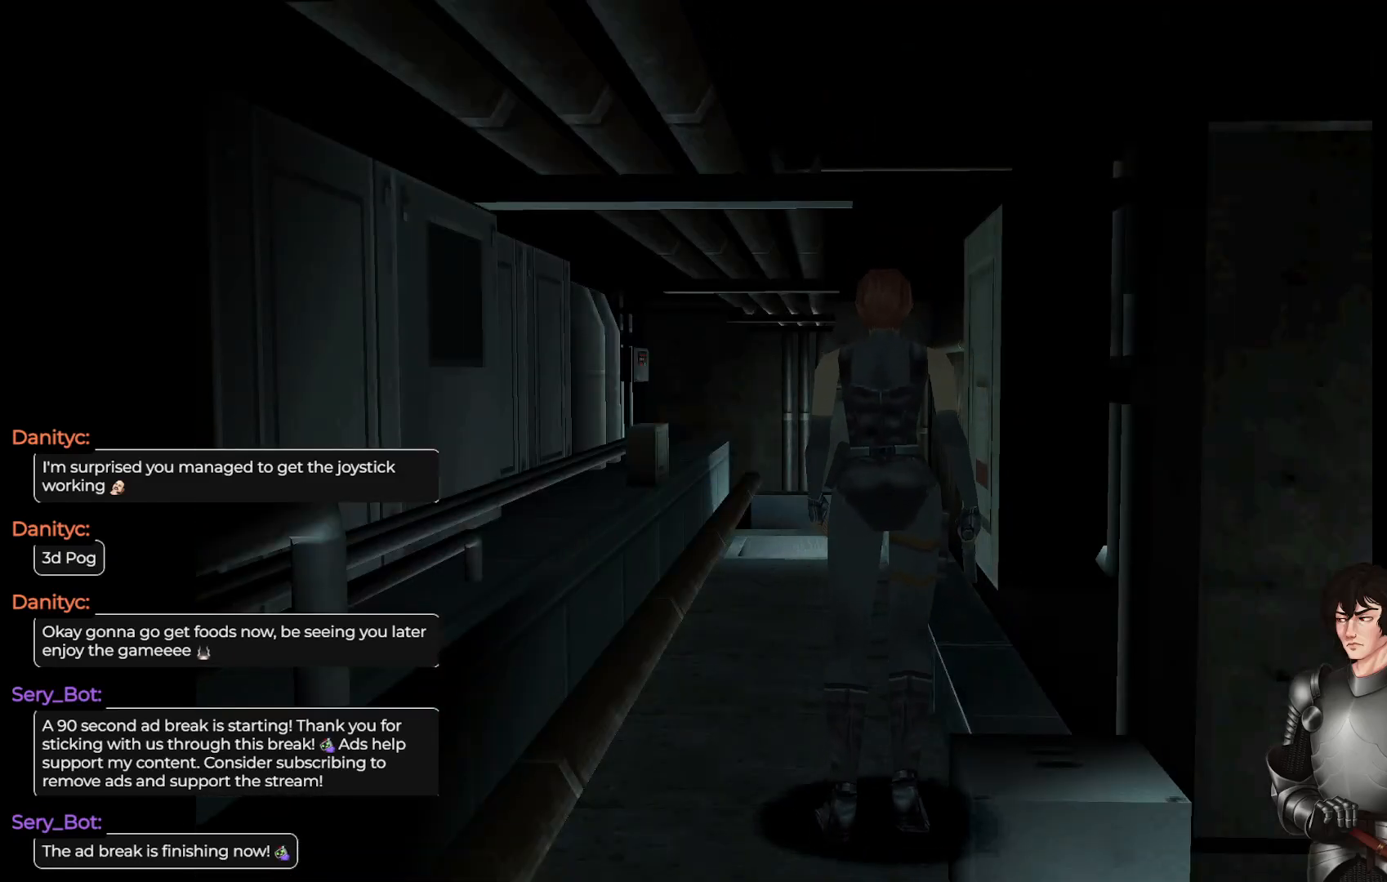
{"buttons": ["L1"], "left_stick": "up", "right_stick": "center", "events": []}
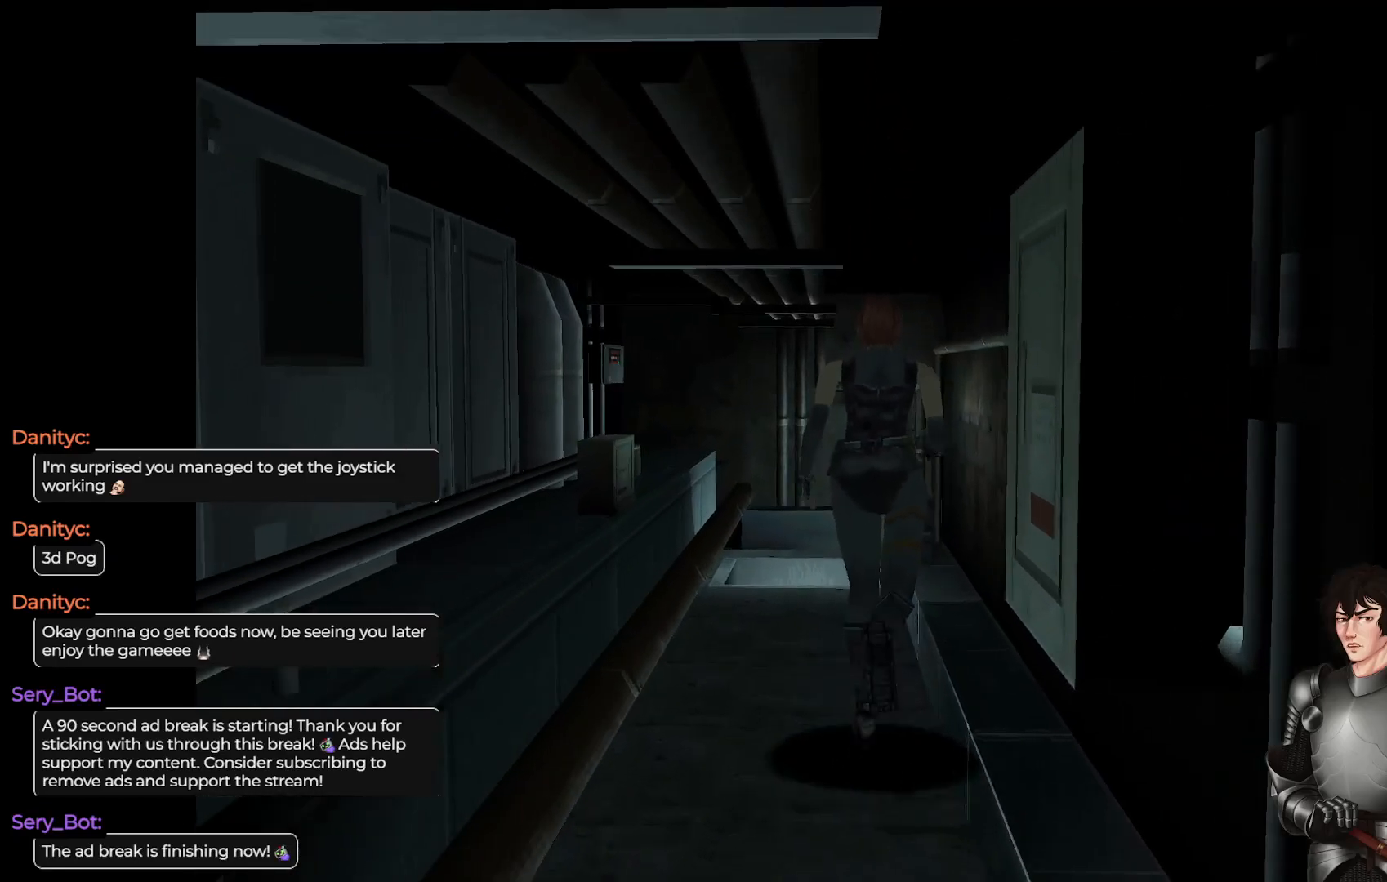
{"buttons": ["L1"], "left_stick": "up", "right_stick": "center", "events": [[233, "L1", "up"], [500, "L1", "down"]]}
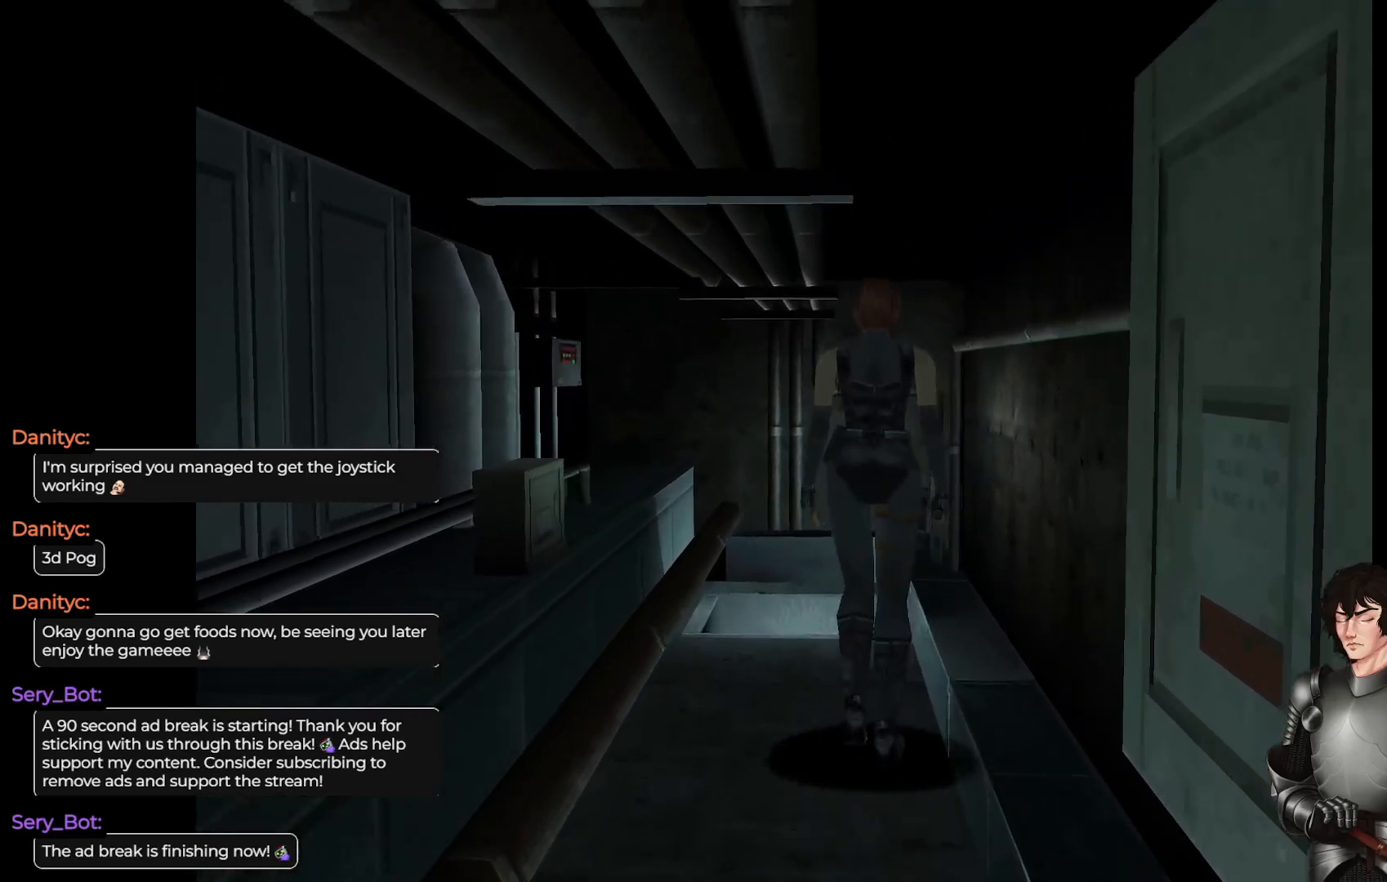
{"buttons": ["L1"], "left_stick": "up", "right_stick": "center", "events": []}
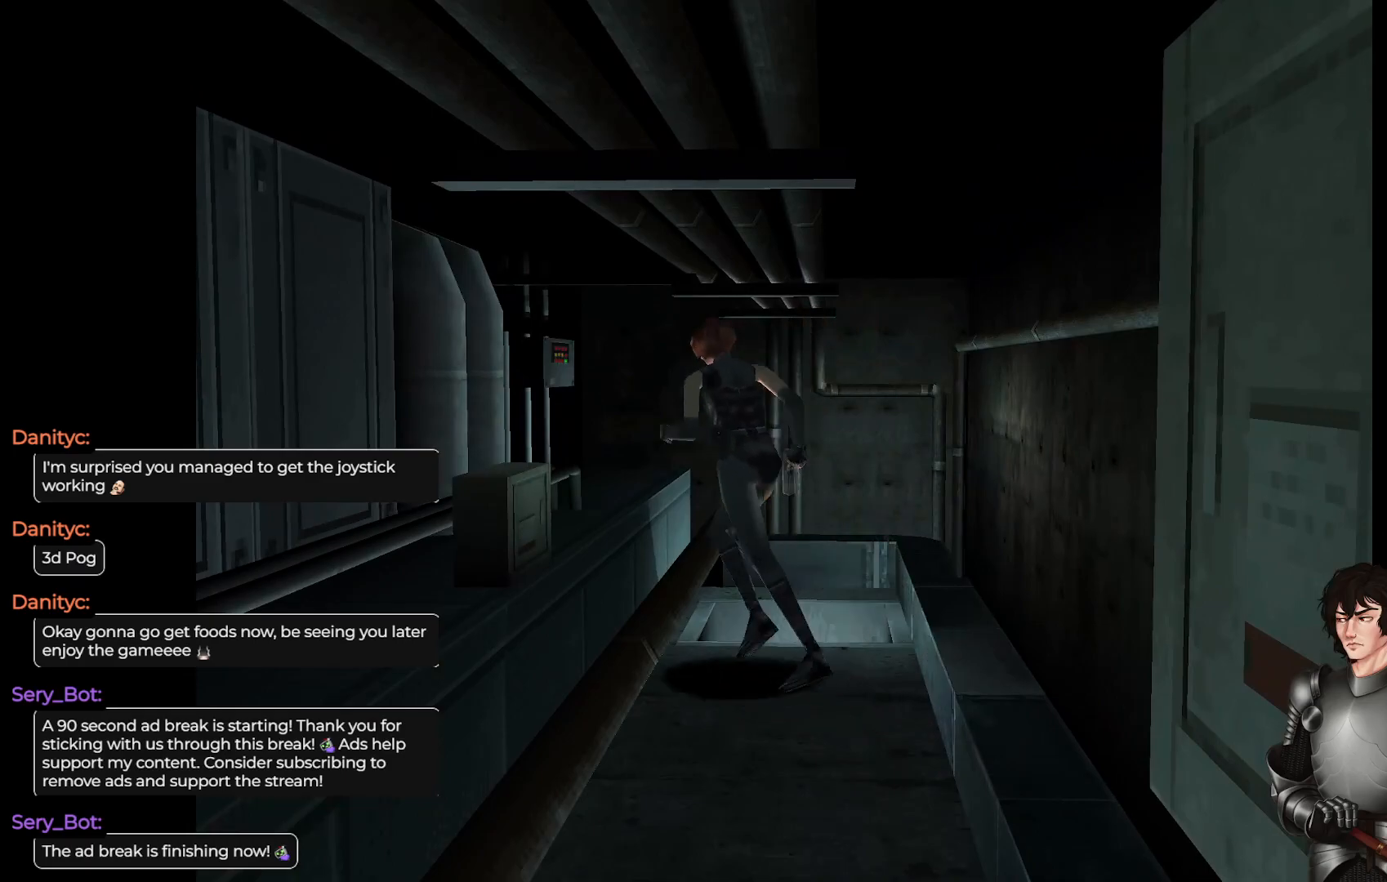
{"buttons": ["R2"], "left_stick": "center", "right_stick": "center", "events": [[167, "L1", "up"], [183, "left_stick", "up-right"], [500, "R2", "down"], [500, "left_stick", "center"]]}
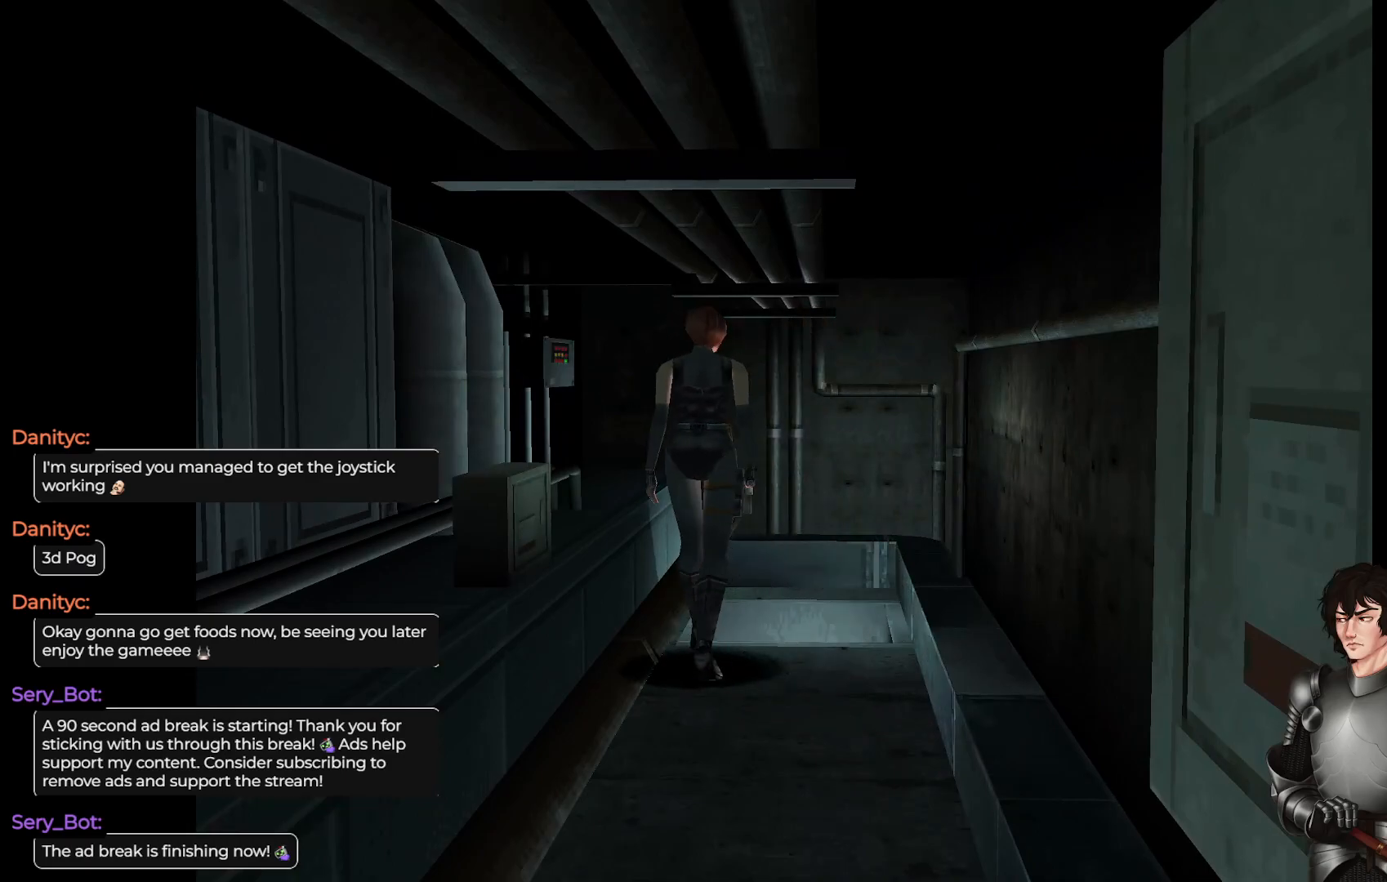
{"buttons": [], "left_stick": "center", "right_stick": "center", "events": [[250, "R2", "up"]]}
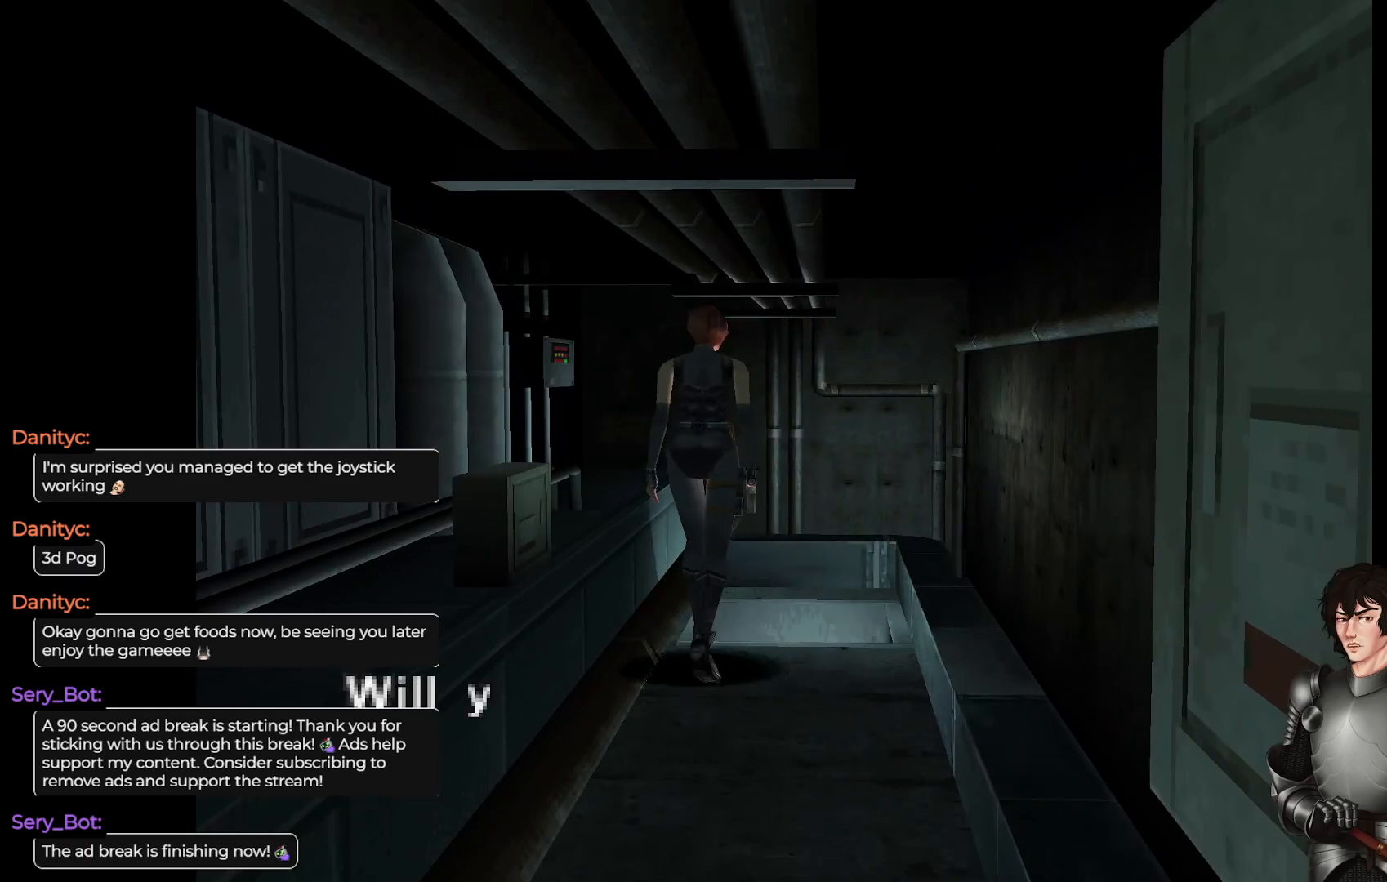
{"buttons": [], "left_stick": "center", "right_stick": "center", "events": [[17, "R2", "down"], [217, "R2", "up"]]}
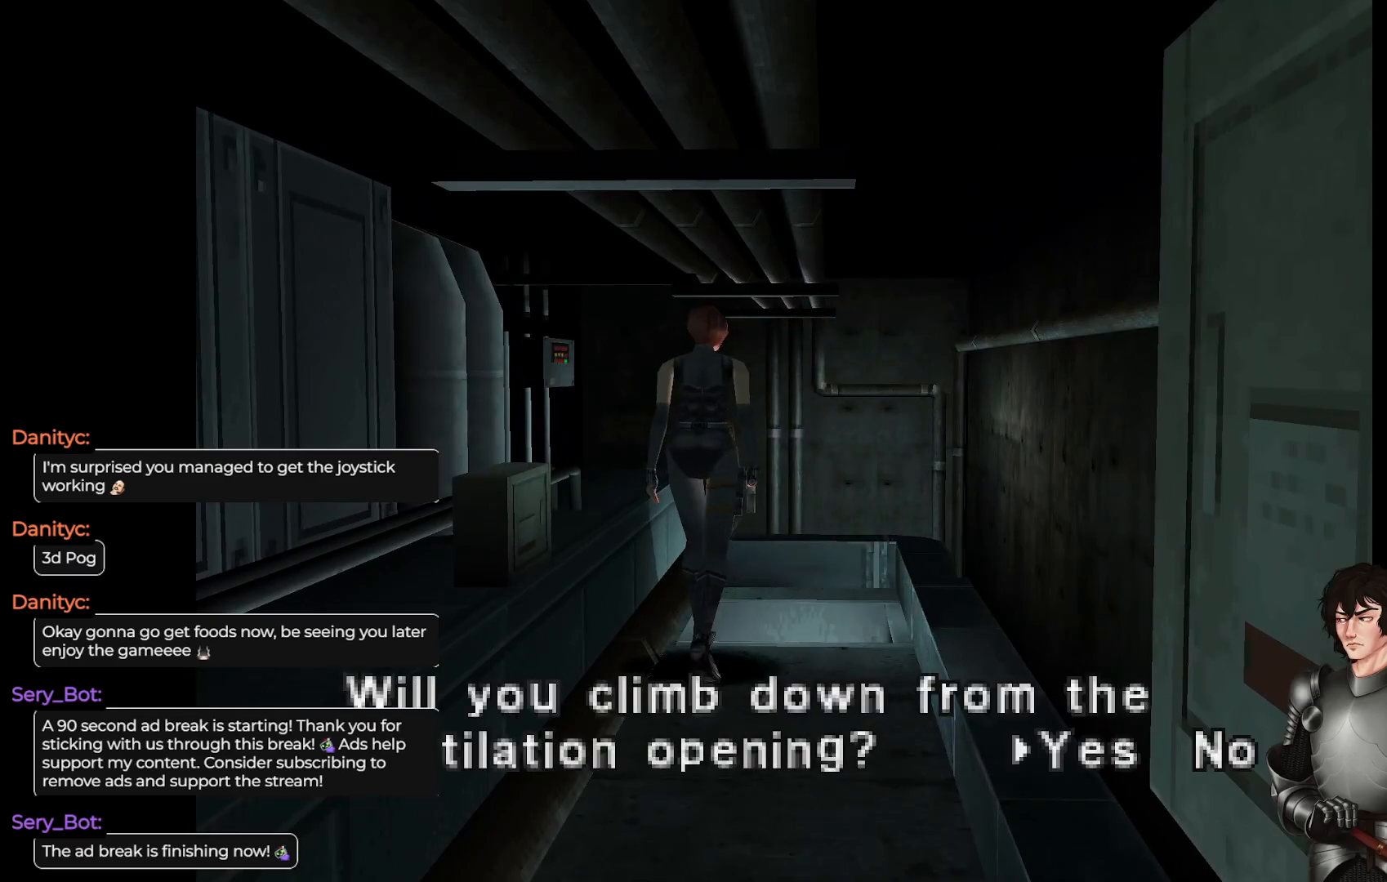
{"buttons": [], "left_stick": "center", "right_stick": "center", "events": [[200, "R2", "down"], [350, "R2", "up"]]}
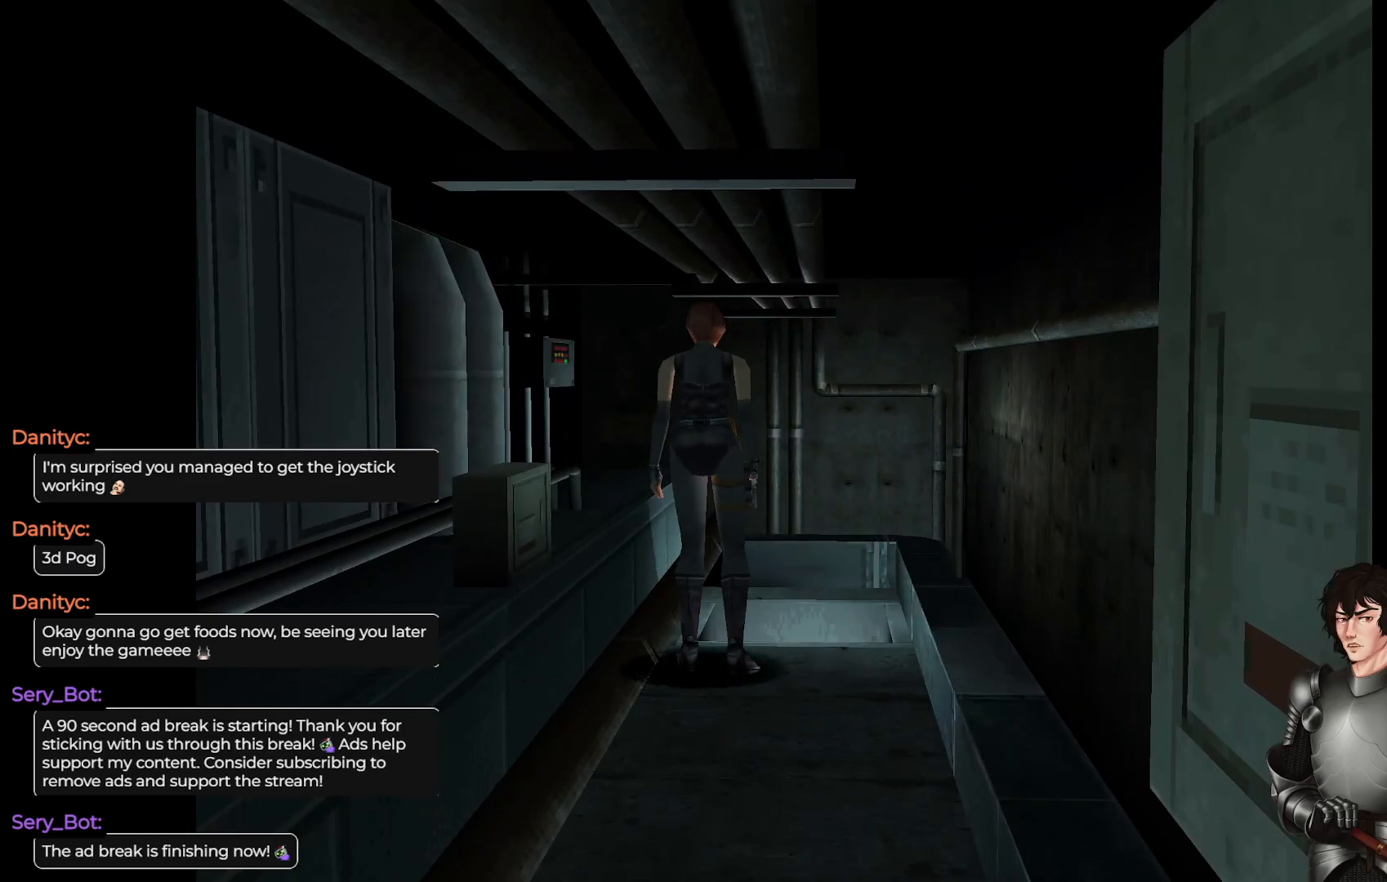
{"buttons": [], "left_stick": "center", "right_stick": "center", "events": []}
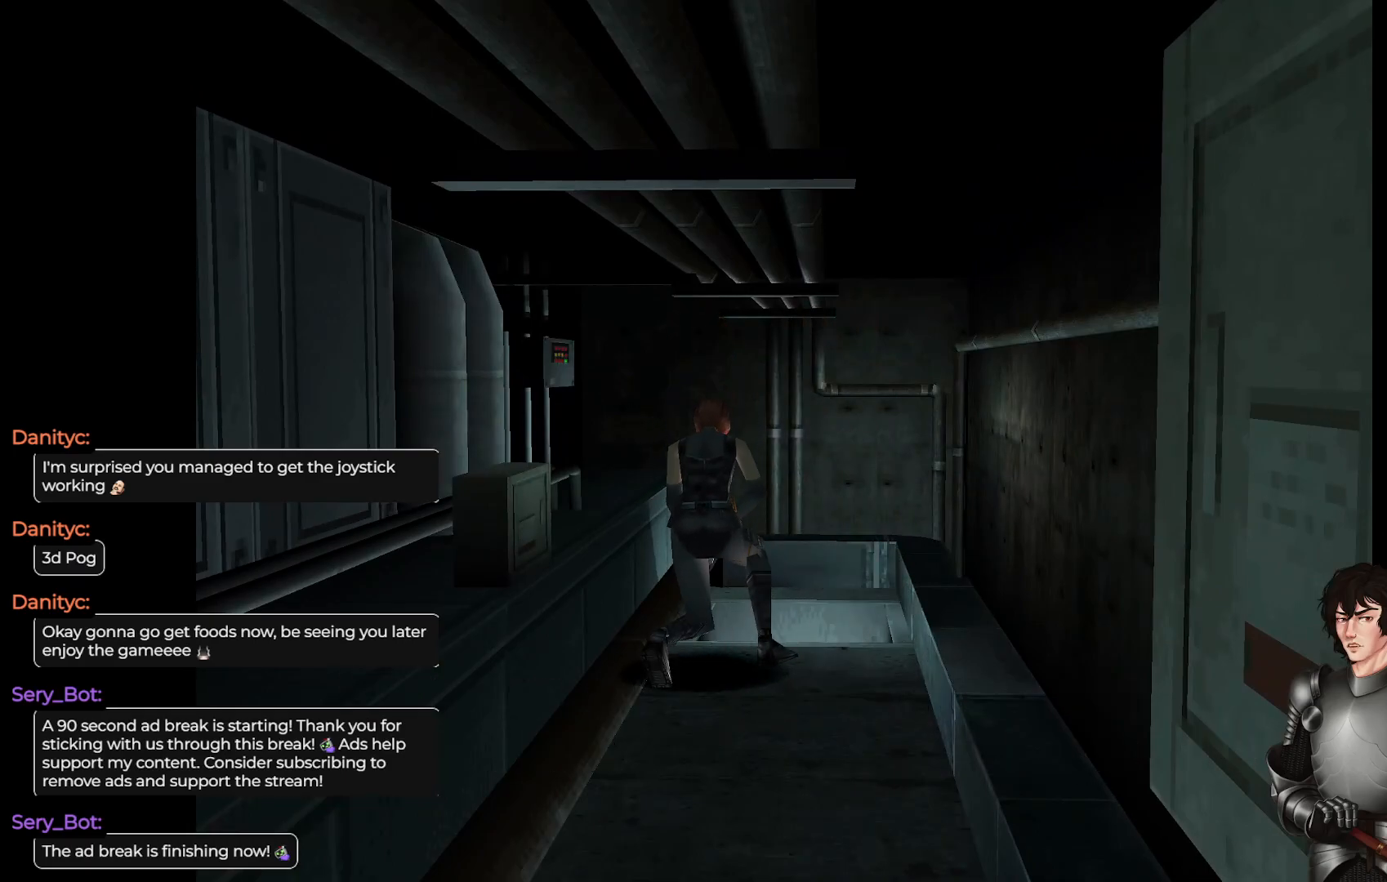
{"buttons": [], "left_stick": "center", "right_stick": "center", "events": []}
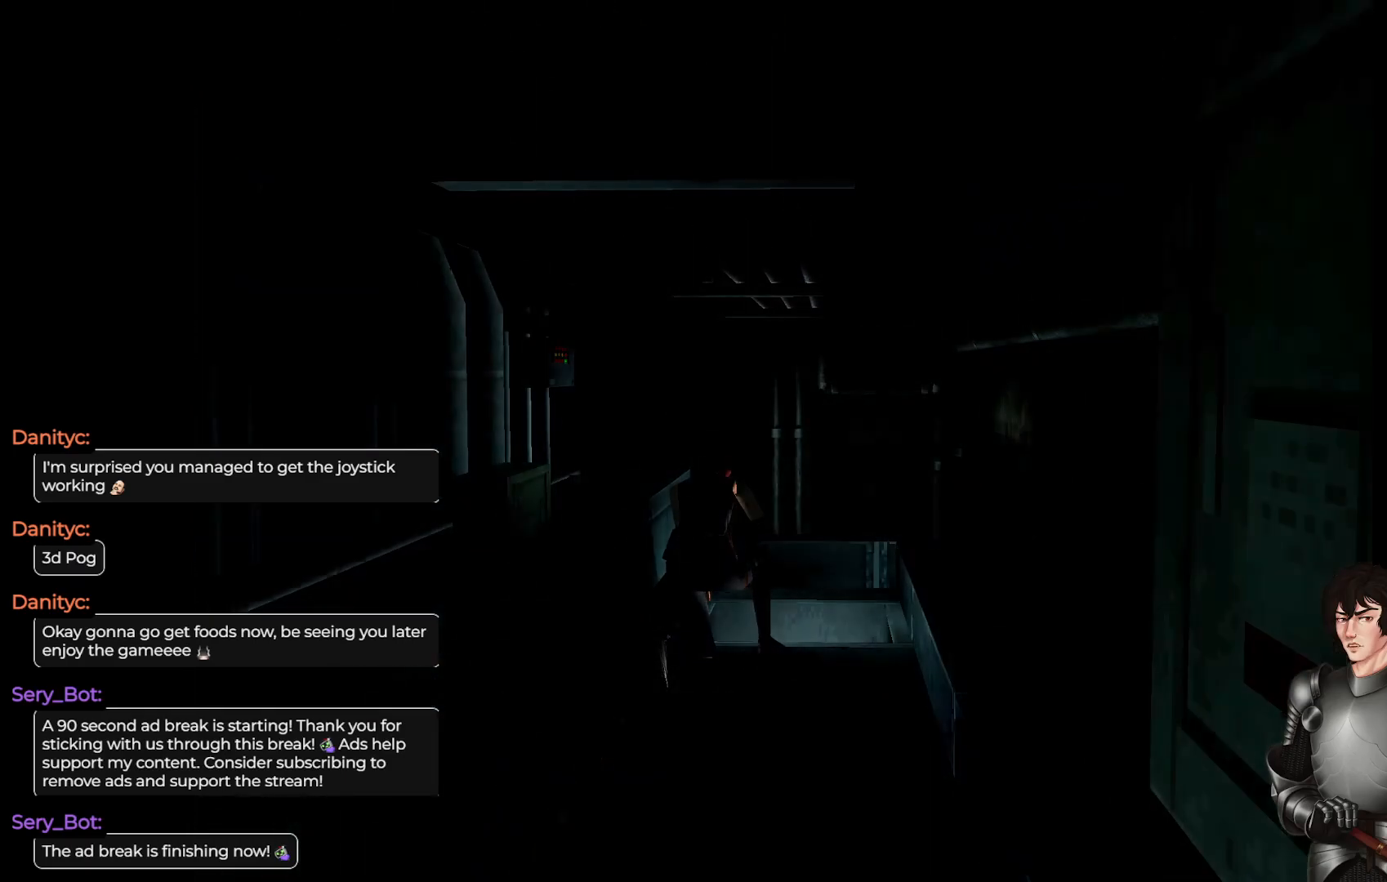
{"buttons": ["L1"], "left_stick": "center", "right_stick": "center", "events": [[417, "L1", "down"]]}
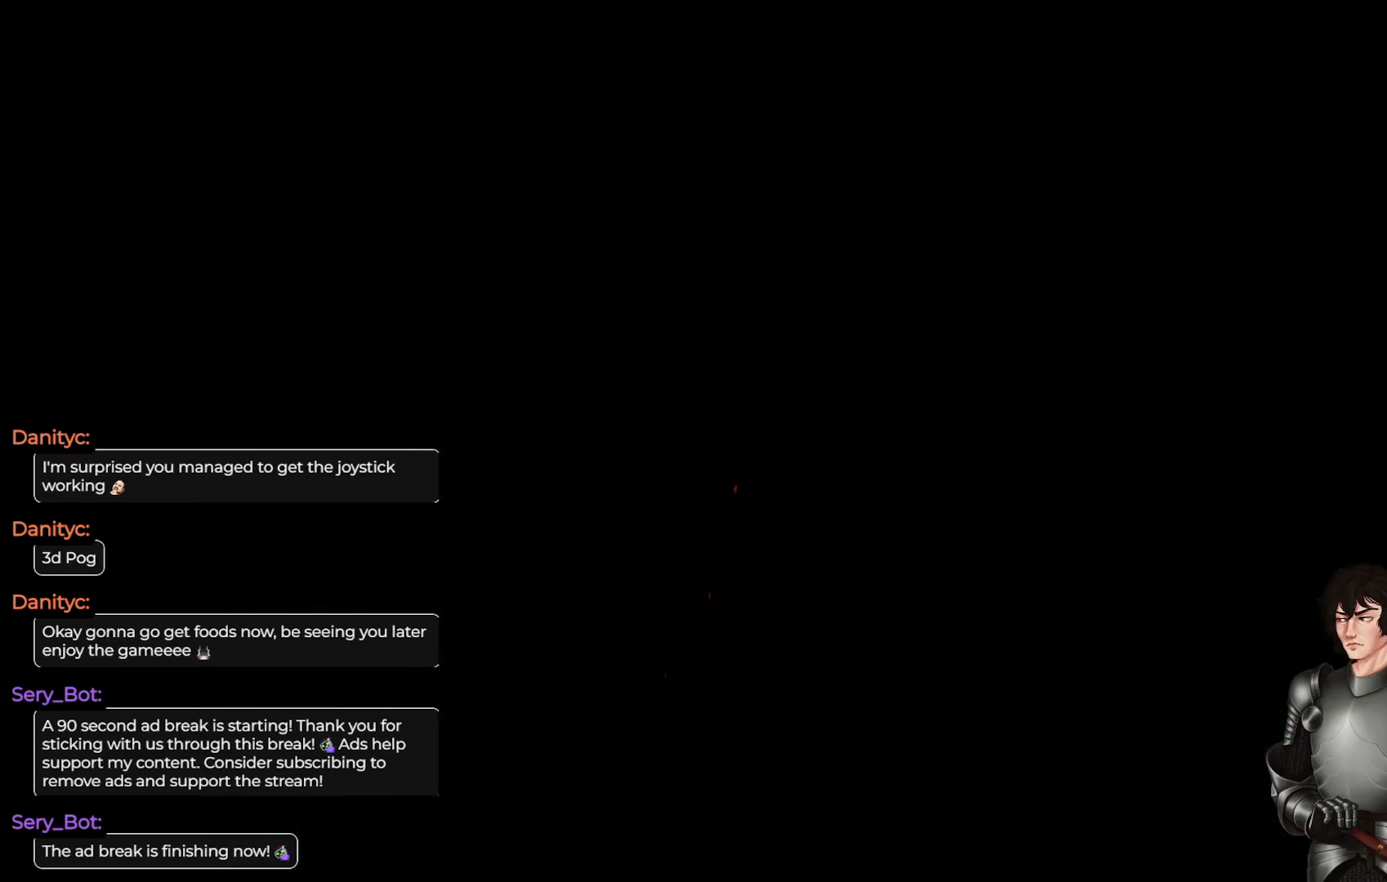
{"buttons": [], "left_stick": "center", "right_stick": "center", "events": [[33, "L1", "up"]]}